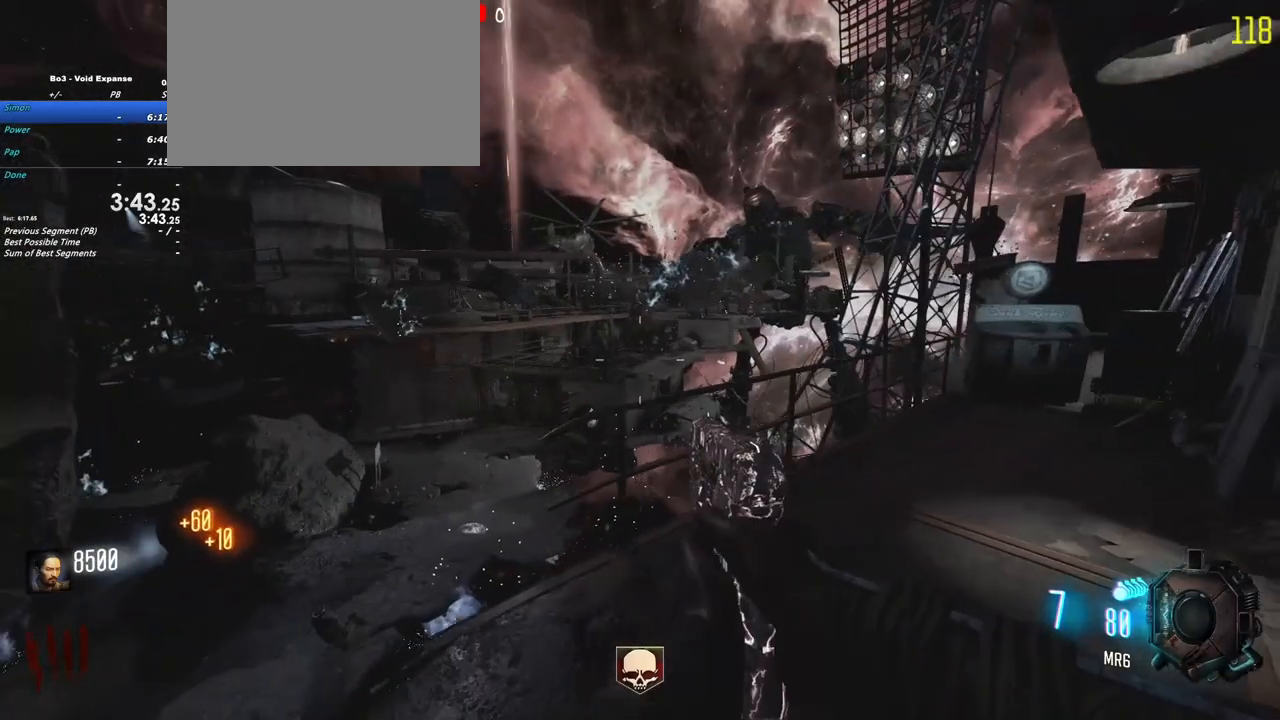
Gameplay with keyboard and mouse; each line is a JSON object with the keys held at the frame after it. "events" lists presses ("down") and releases ("up") of "1", "2", "3", "4", "5", "a", "alt", "c", "caps_lock", "ctrl", "d", "e", "f", "g", "q", "r", "s", "shift", "t", "tab", "v", "w", "x" and "z" between this image and that frame as [ms after this image, input, new state], when the widget could be followed in between. No other keys are recorded. Mouse buttons are not recorded. Not read: mouse_move.
{"keys": ["shift", "w"], "events": [[50, "d", "up"], [150, "shift", "down"]]}
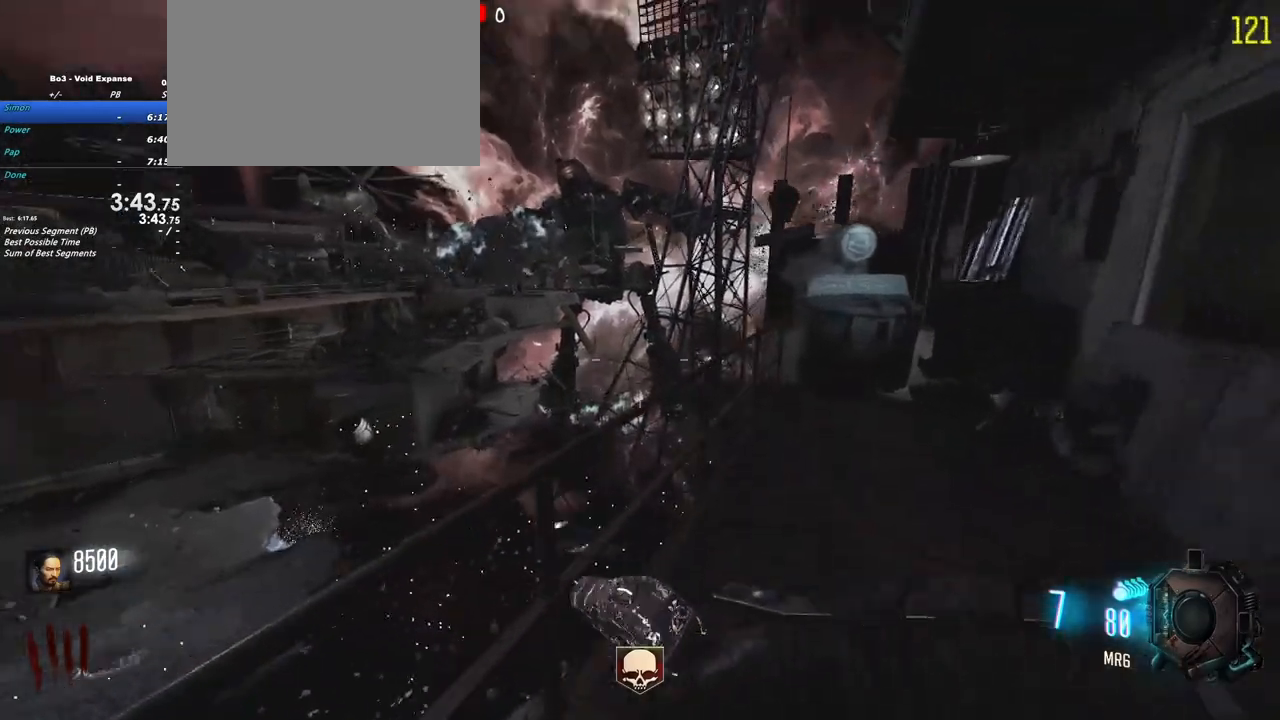
{"keys": ["a"], "events": [[67, "a", "down"], [117, "shift", "up"], [300, "a", "up"], [350, "a", "down"], [350, "w", "up"]]}
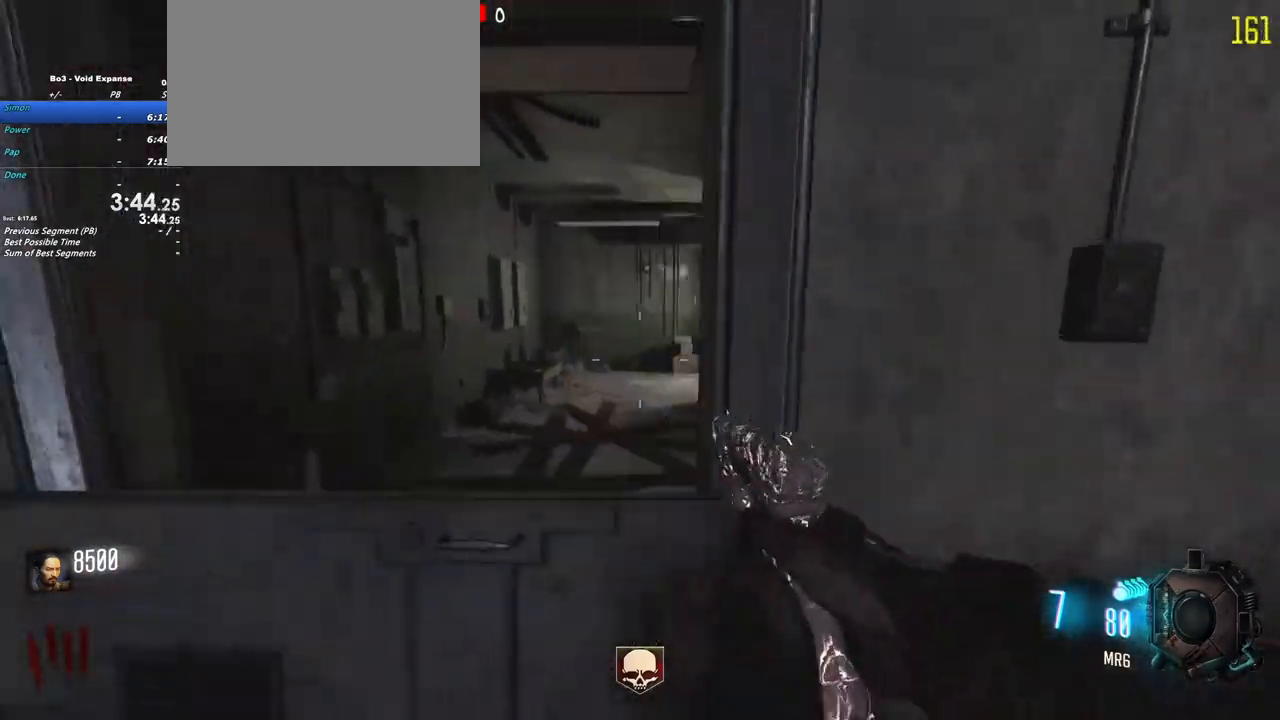
{"keys": ["d", "shift", "w"], "events": [[83, "a", "up"], [133, "d", "down"], [317, "w", "down"], [367, "shift", "down"]]}
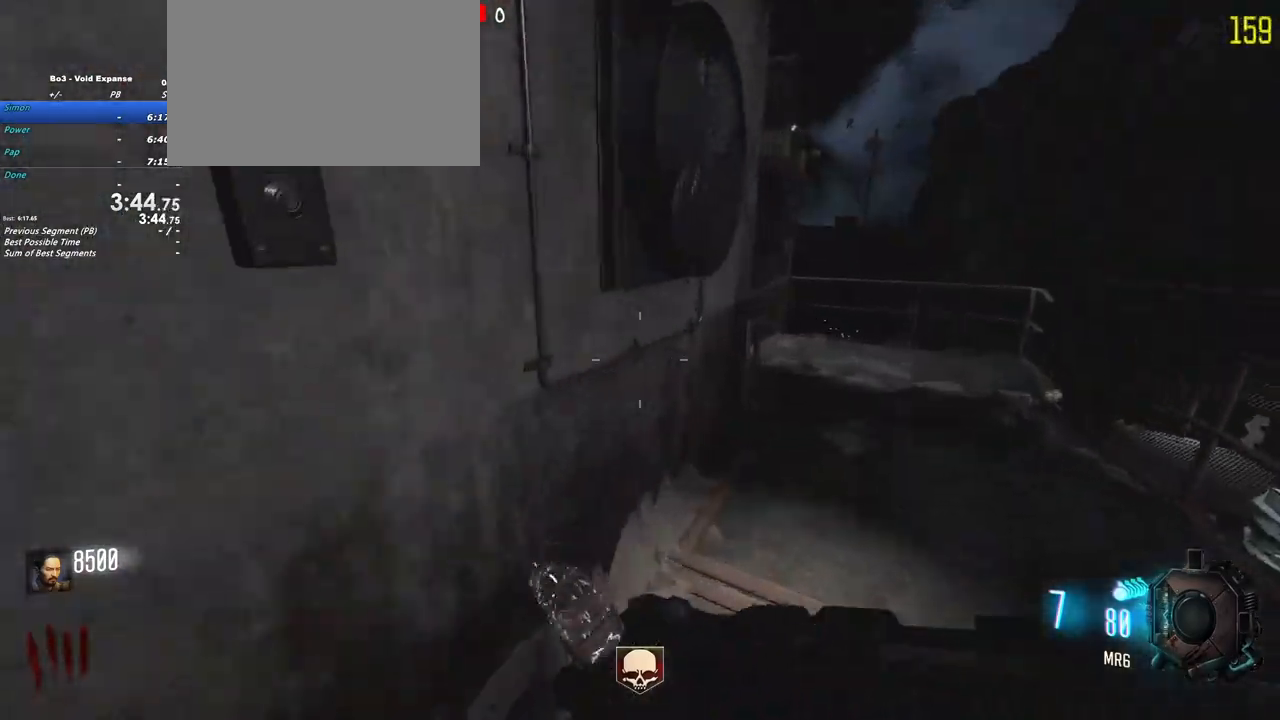
{"keys": ["shift", "w"]}
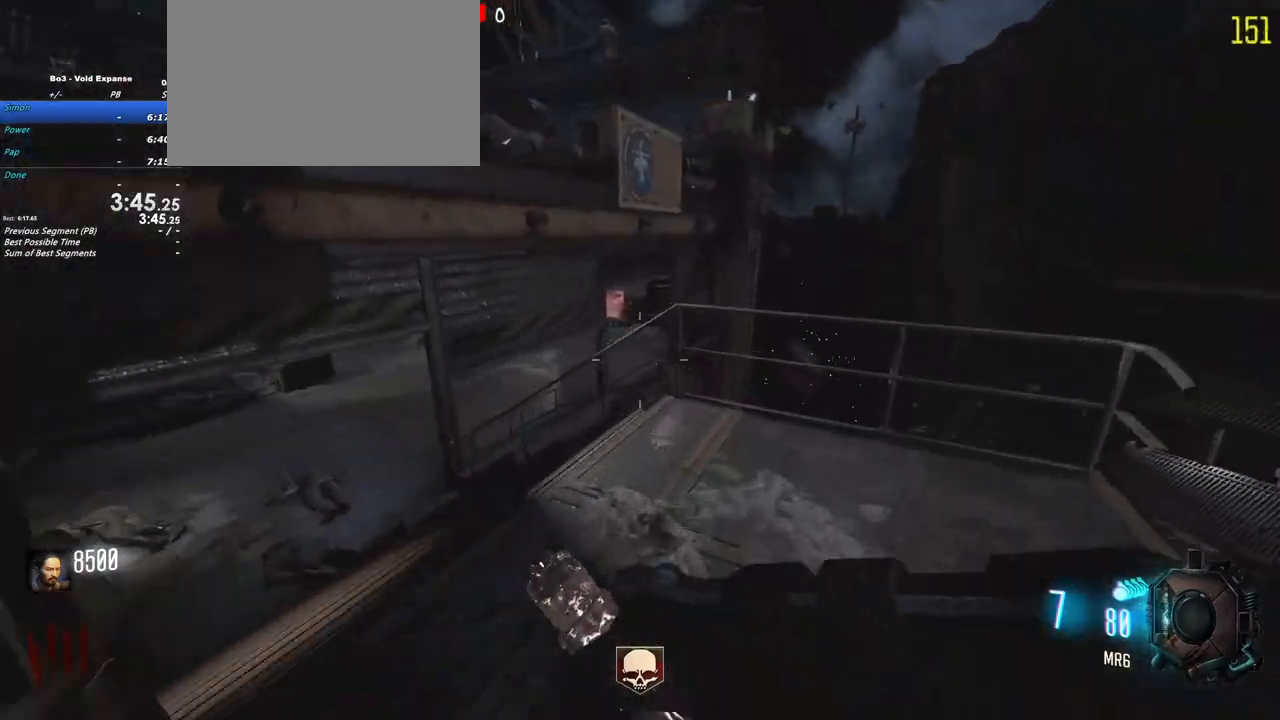
{"keys": ["a", "shift", "w"], "events": [[117, "a", "down"]]}
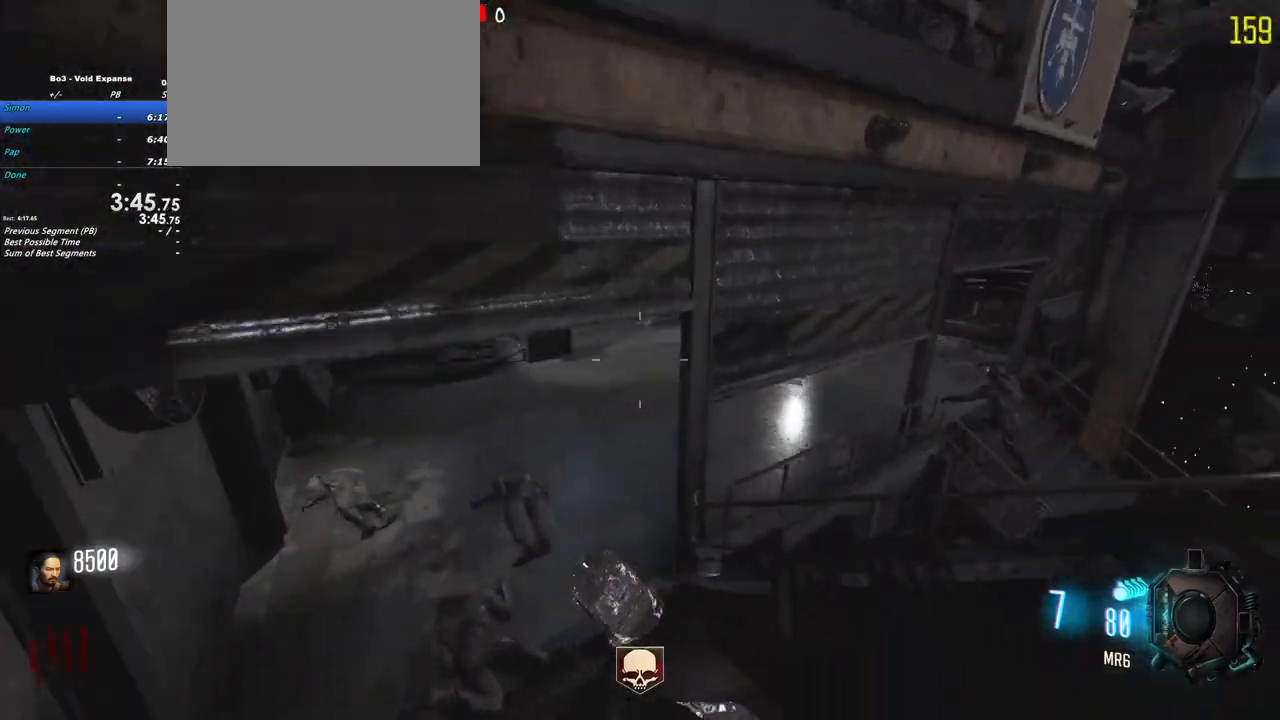
{"keys": ["shift", "w"], "events": [[83, "a", "up"], [233, "a", "down"], [417, "a", "up"]]}
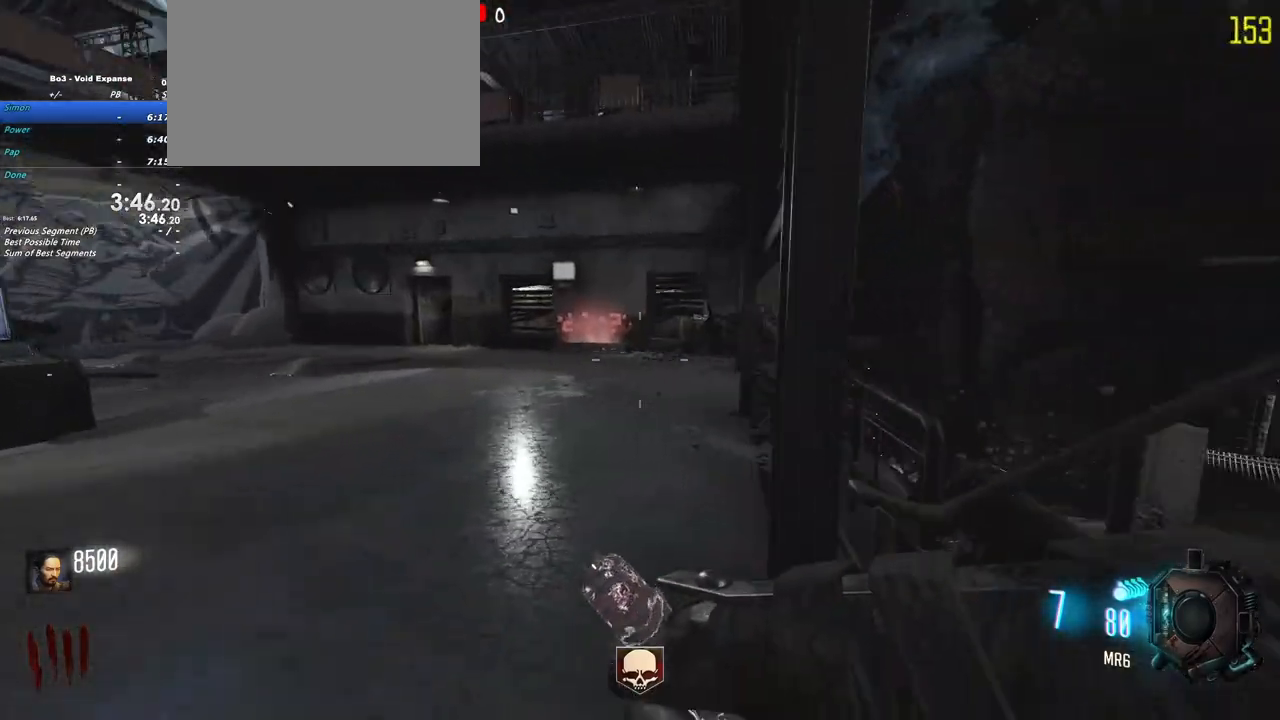
{"keys": ["a", "w"], "events": [[433, "shift", "up"], [483, "a", "down"]]}
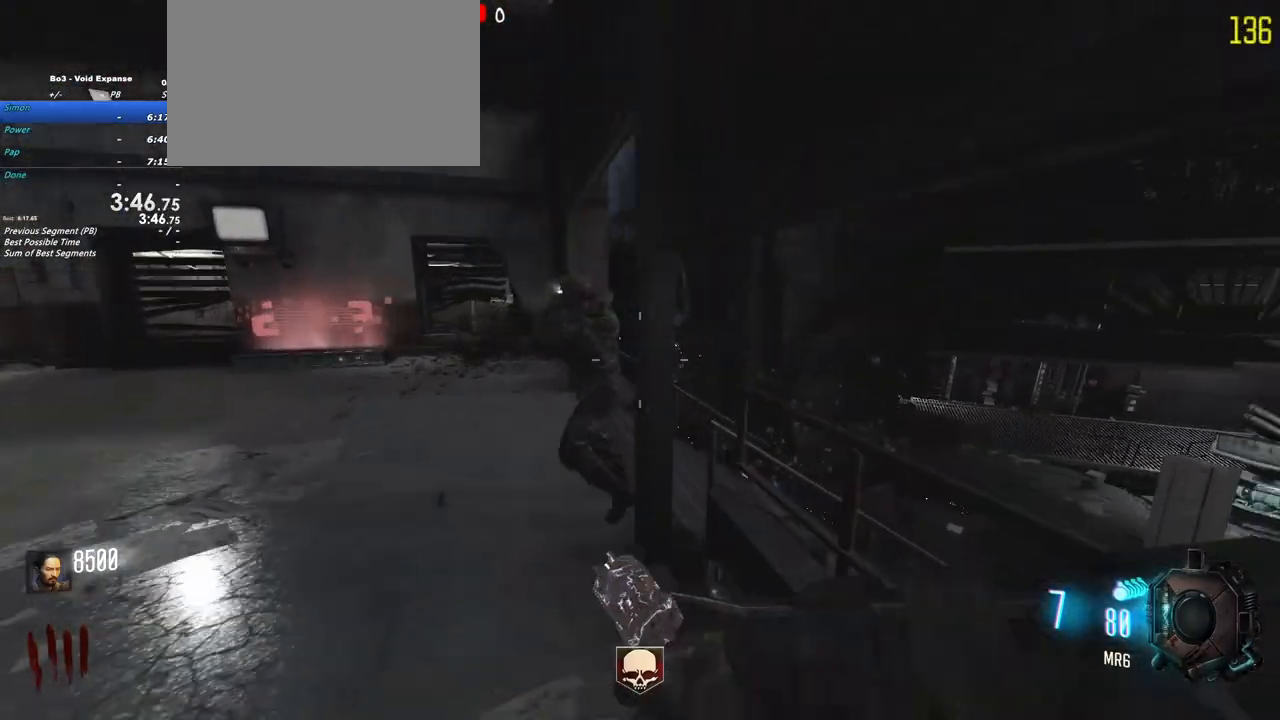
{"keys": ["a"], "events": [[250, "w", "up"]]}
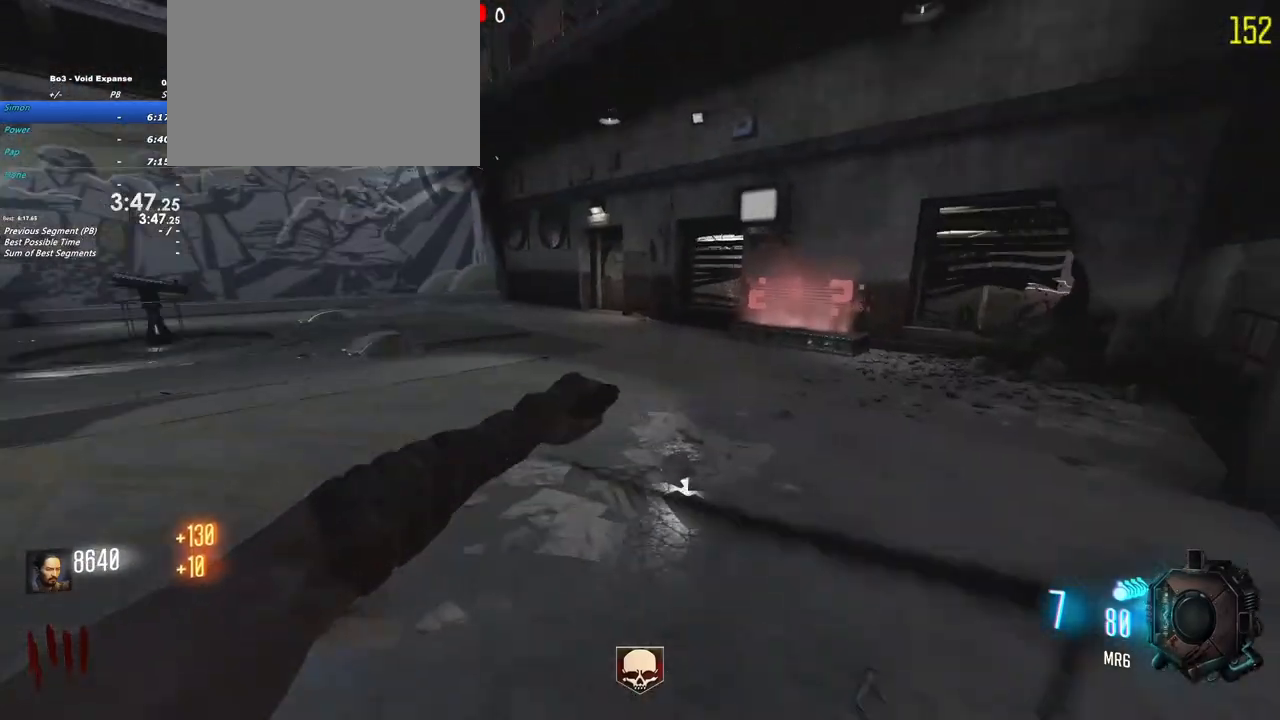
{"keys": ["d"], "events": [[133, "w", "down"], [233, "shift", "down"], [283, "a", "up"], [417, "d", "down"], [417, "shift", "up"], [467, "w", "up"]]}
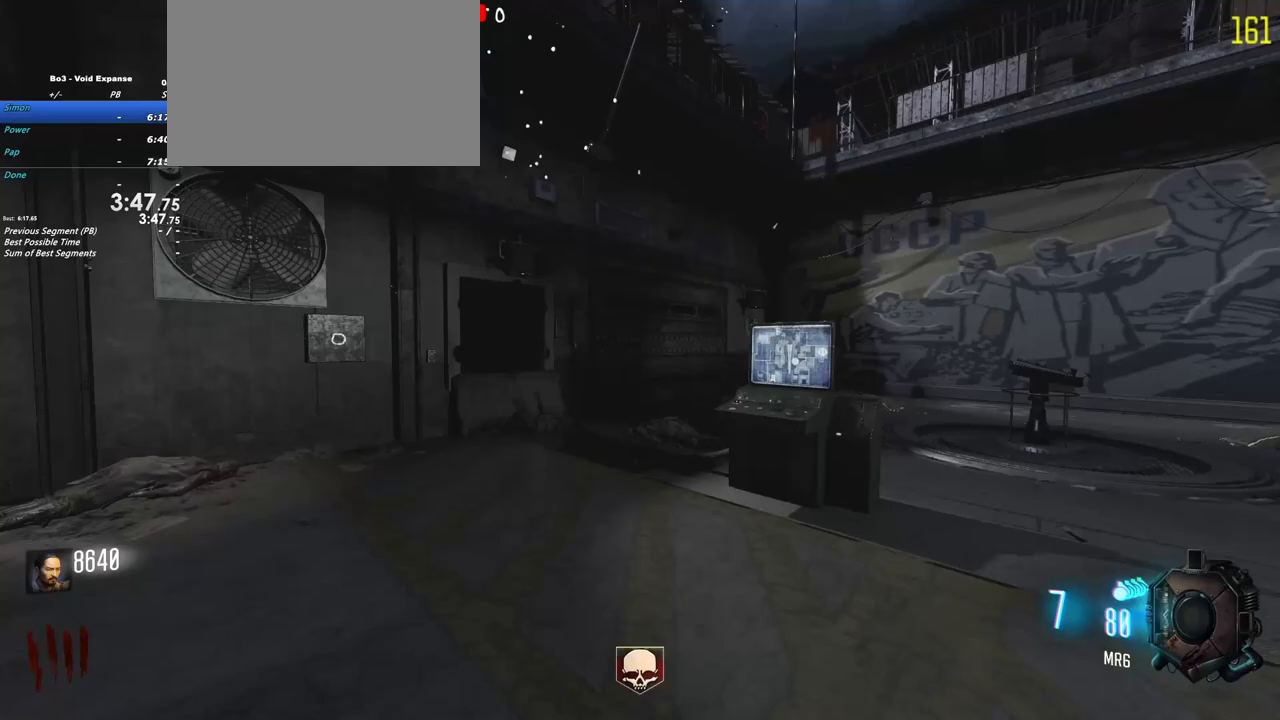
{"keys": ["d"], "events": []}
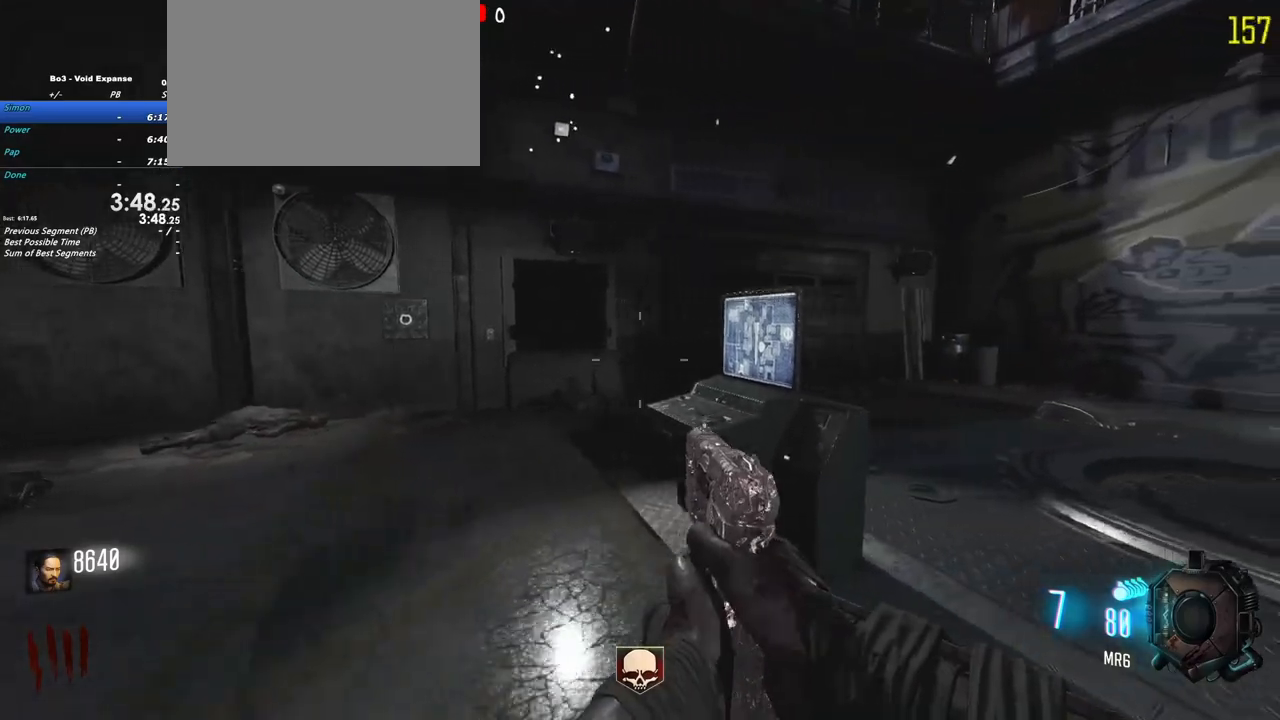
{"keys": ["a", "d", "shift", "w"]}
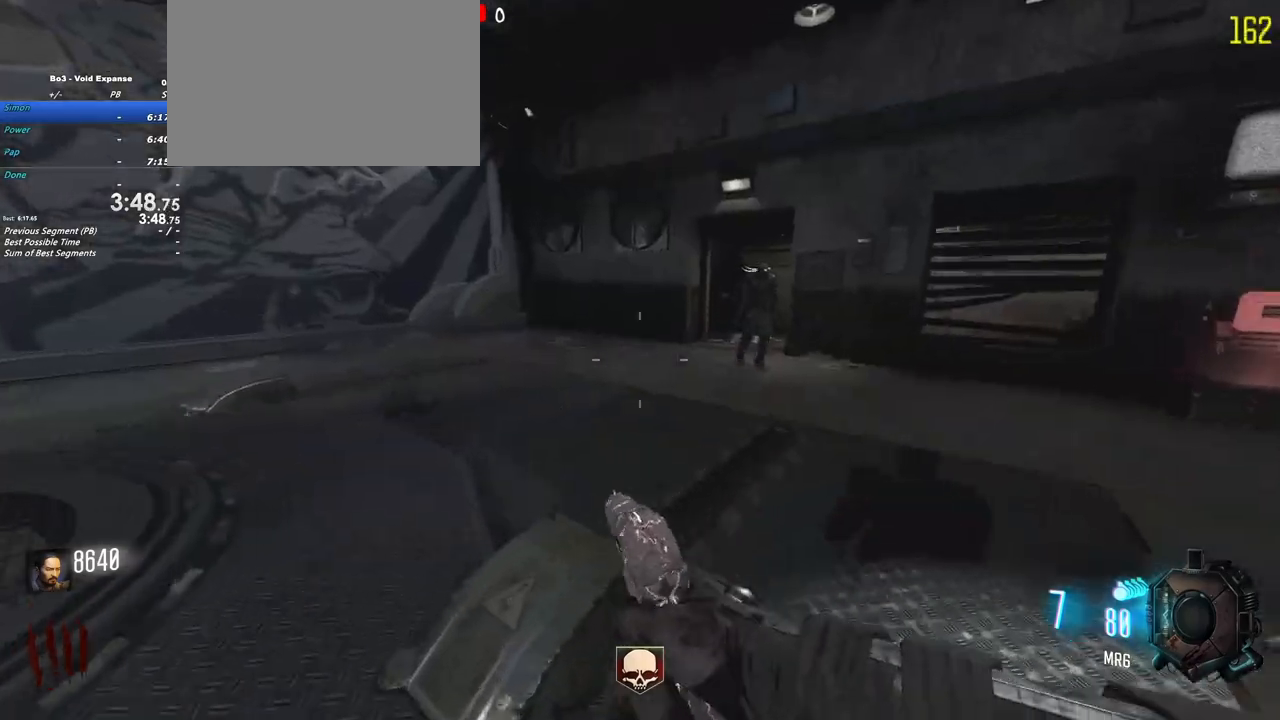
{"keys": [], "events": [[233, "d", "up"], [367, "shift", "up"], [417, "a", "up"], [467, "w", "up"]]}
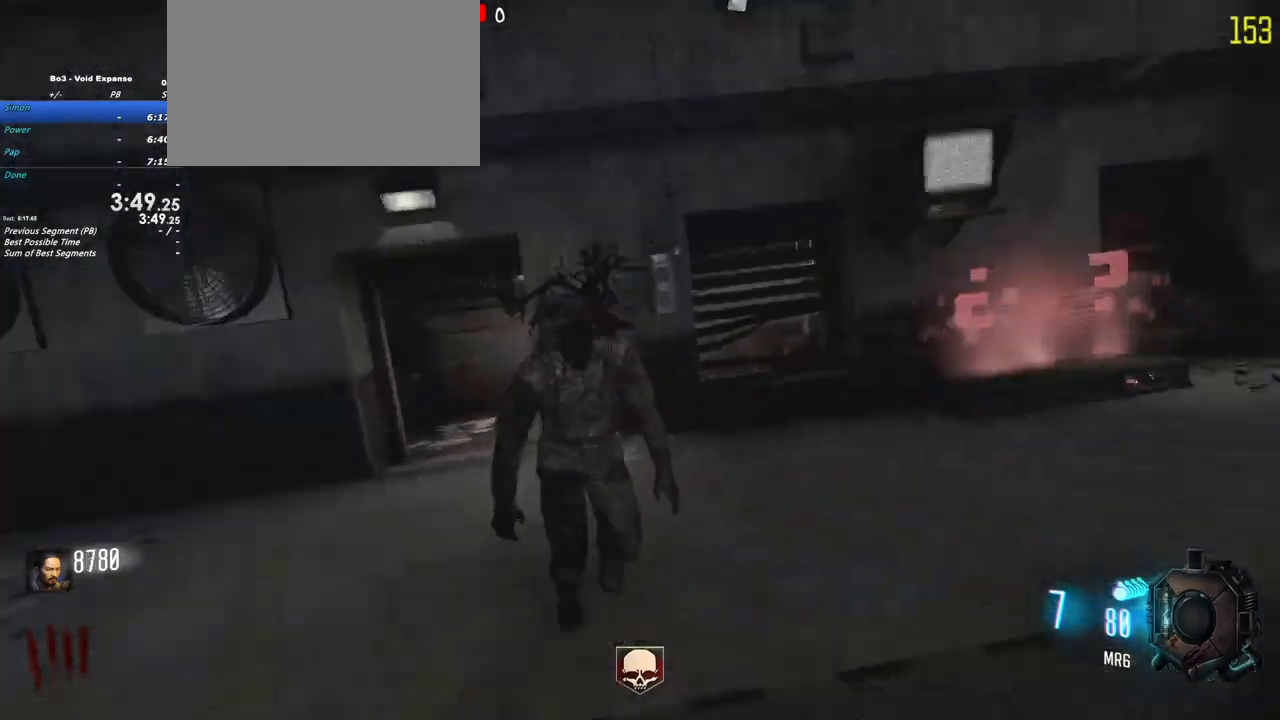
{"keys": ["d"], "events": [[50, "s", "down"], [200, "d", "down"], [233, "s", "up"]]}
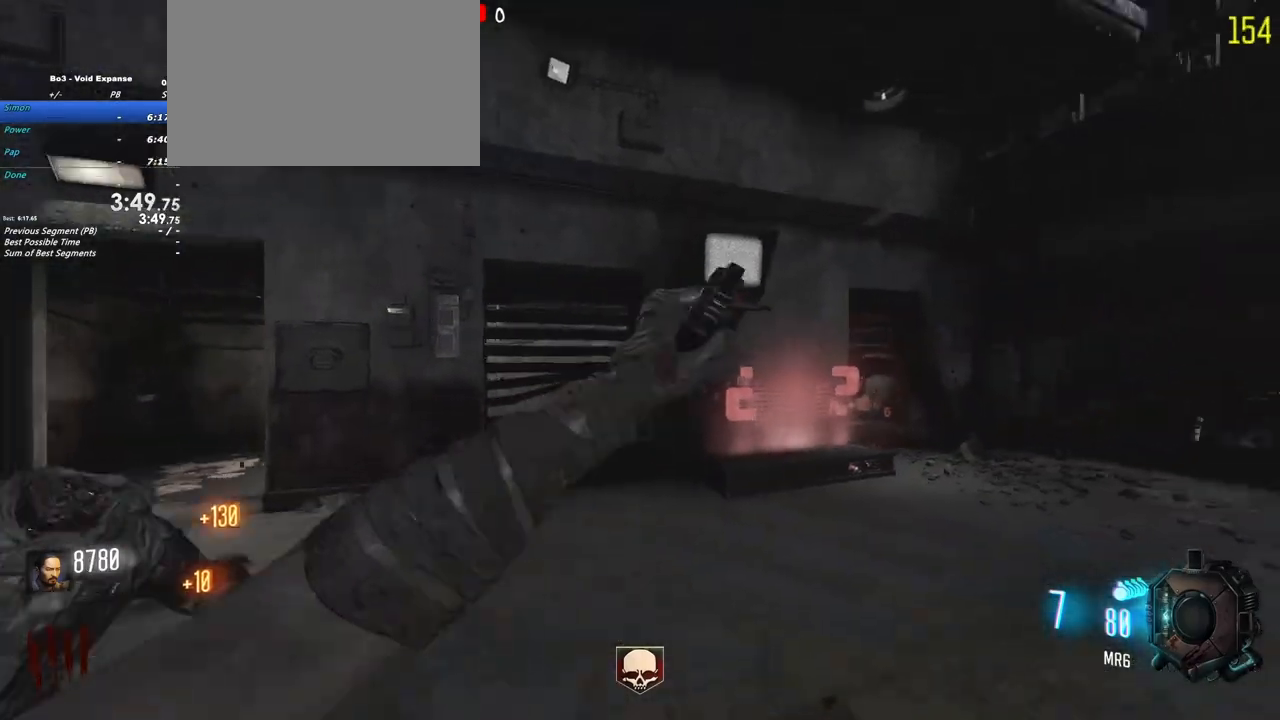
{"keys": ["d", "shift", "w"], "events": [[217, "w", "down"], [350, "shift", "down"]]}
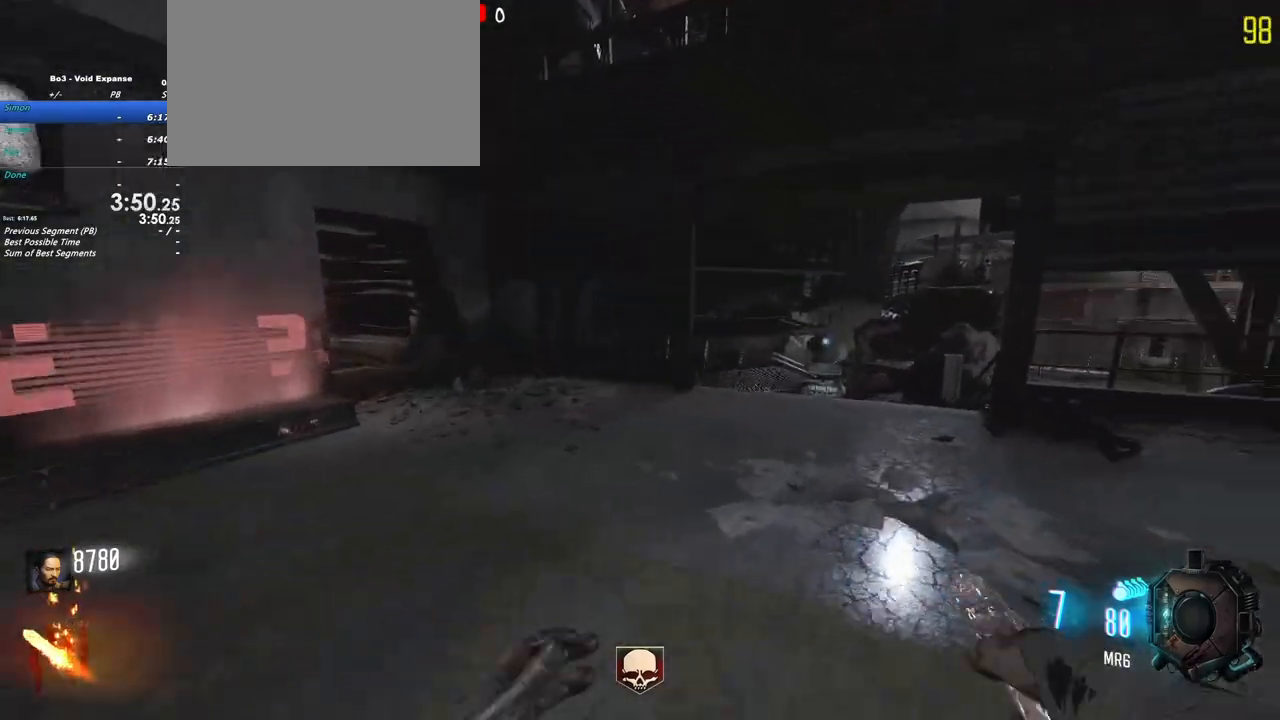
{"keys": ["shift", "w"], "events": [[133, "d", "up"]]}